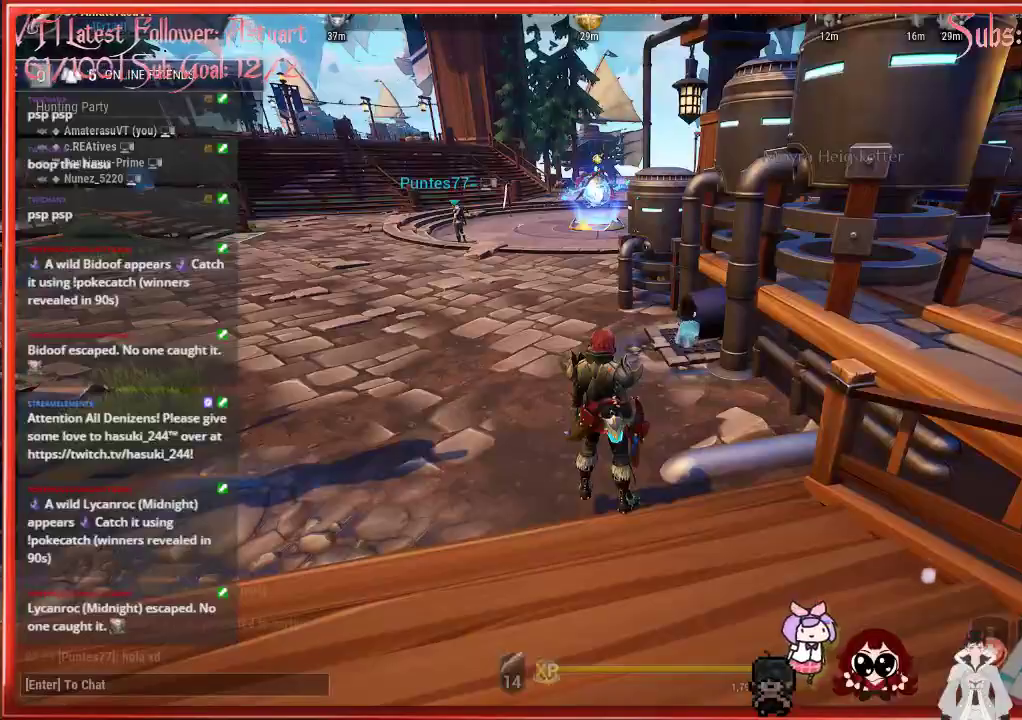
Gameplay with a controller (Xbox layout); each line is a JSON object with the inputs held at the frame after it. "events" lists button and stick changes between this image and that frame as [ms after this image, input, new state], when the widget could be followed in between.
{"buttons": ["R2"], "left_stick": "up-left", "right_stick": "center", "events": [[350, "R2", "down"], [367, "left_stick", "up-left"]]}
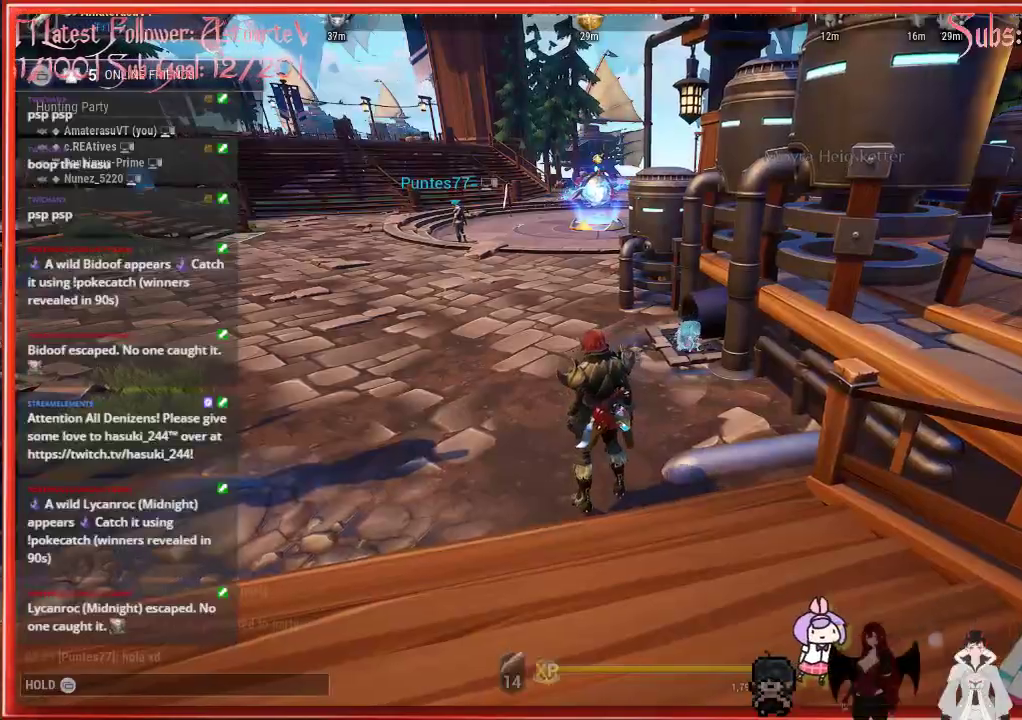
{"buttons": ["R2"], "left_stick": "up", "right_stick": "center", "events": [[483, "left_stick", "up"]]}
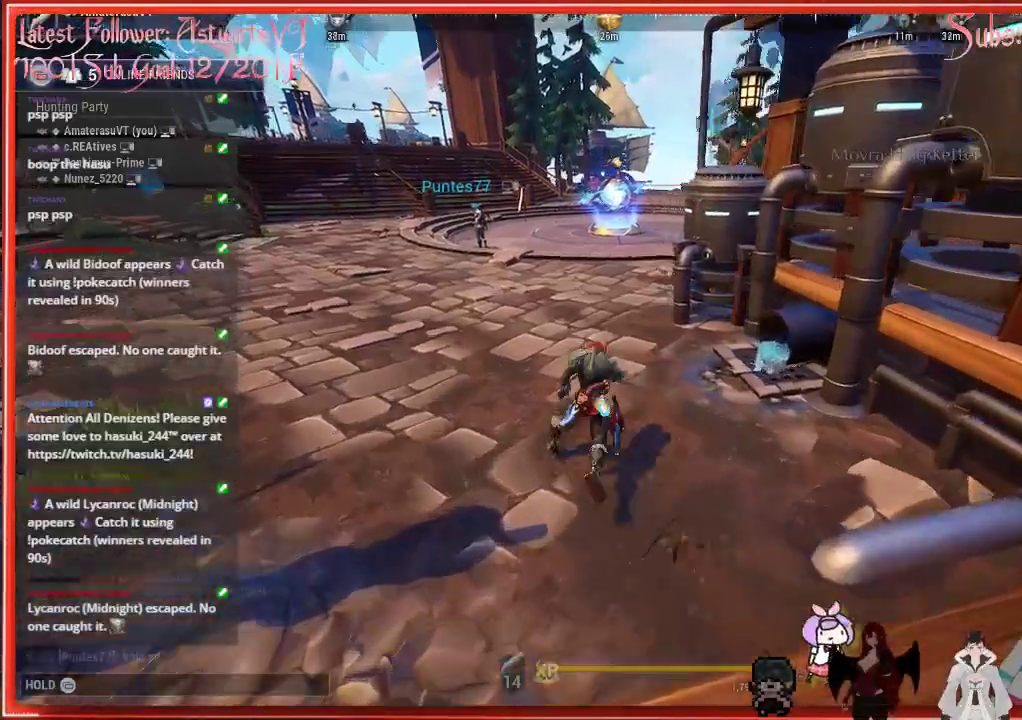
{"buttons": ["R2"], "left_stick": "up", "right_stick": "center", "events": []}
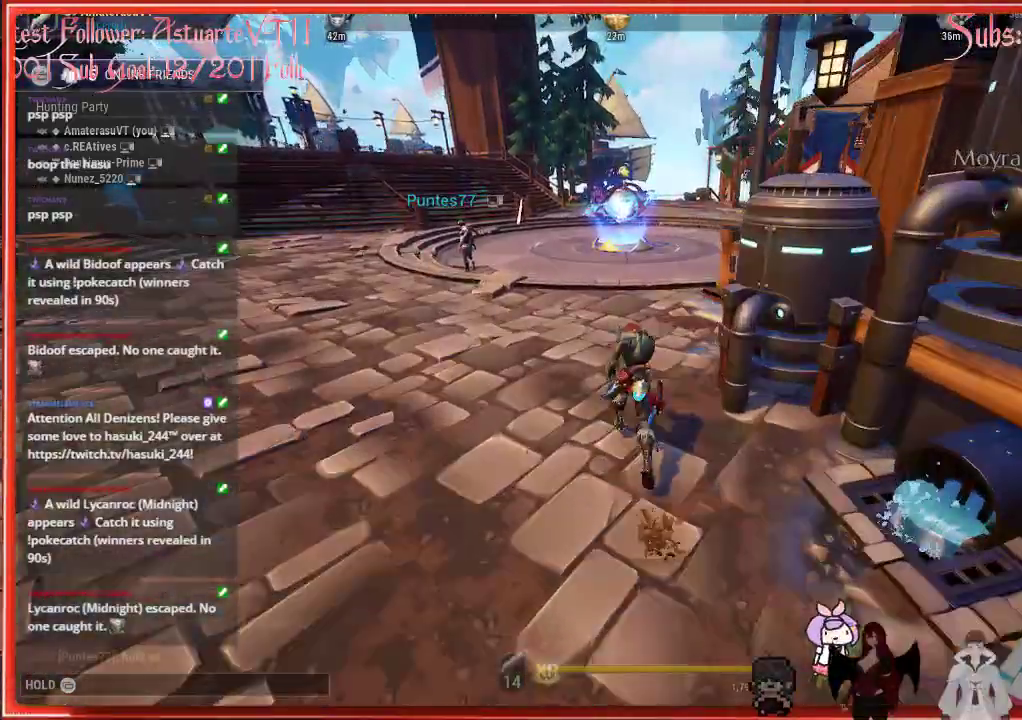
{"buttons": ["A", "R2"], "left_stick": "up-left", "right_stick": "center", "events": [[100, "A", "down"], [400, "left_stick", "up-left"]]}
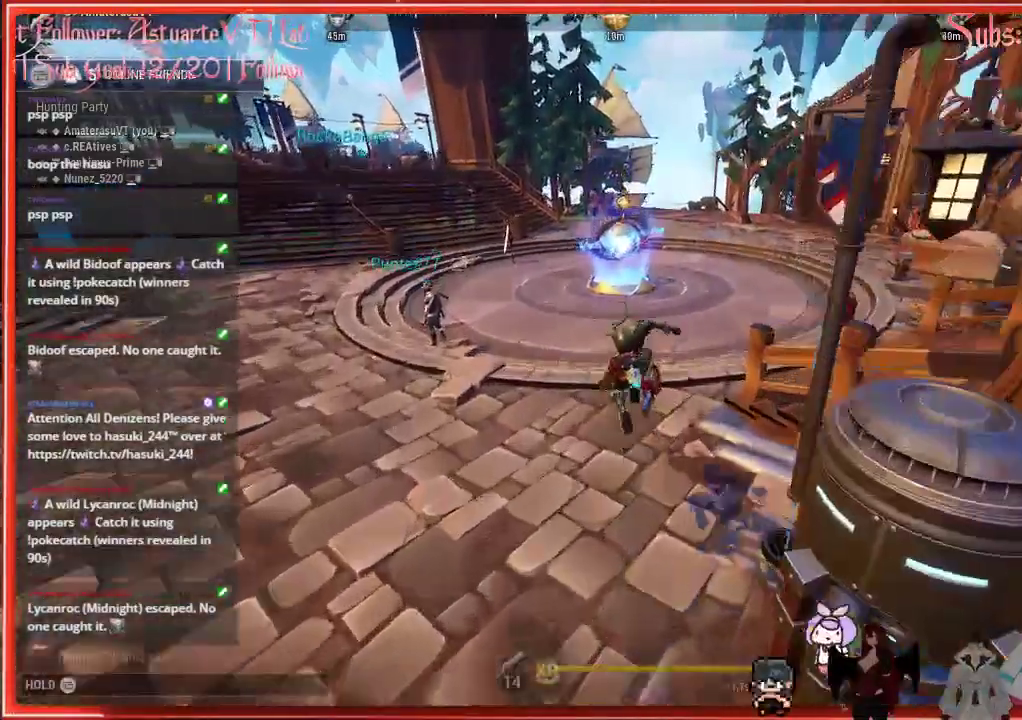
{"buttons": ["R2"], "left_stick": "up-left", "right_stick": "center", "events": [[67, "A", "up"]]}
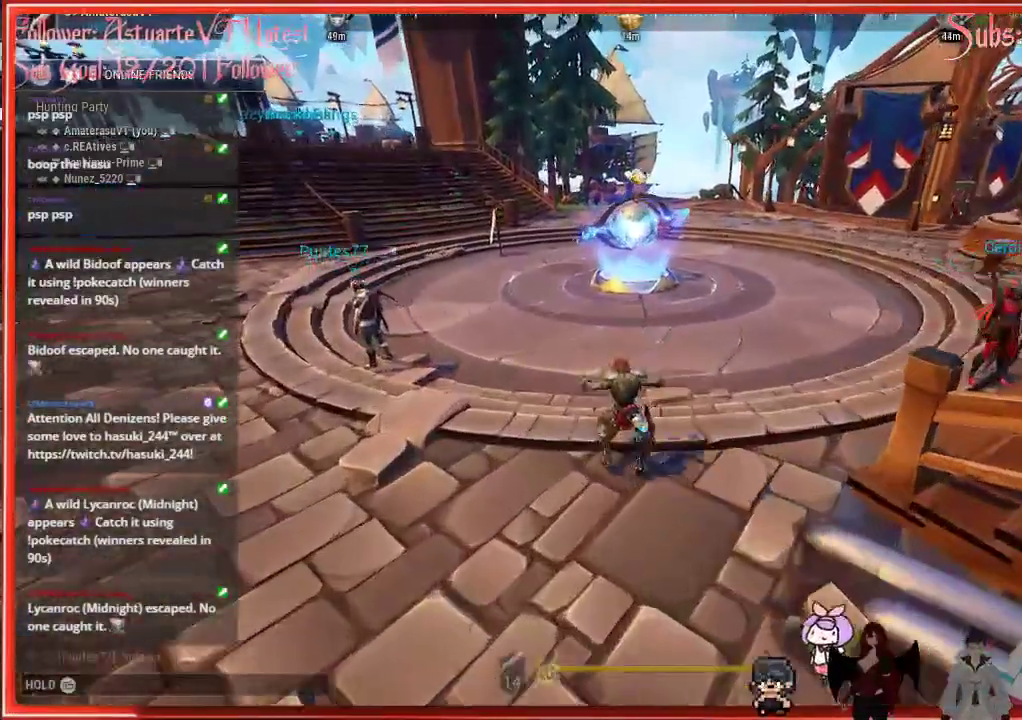
{"buttons": ["R2"], "left_stick": "up-left", "right_stick": "center", "events": [[233, "right_stick", "left"], [450, "right_stick", "center"]]}
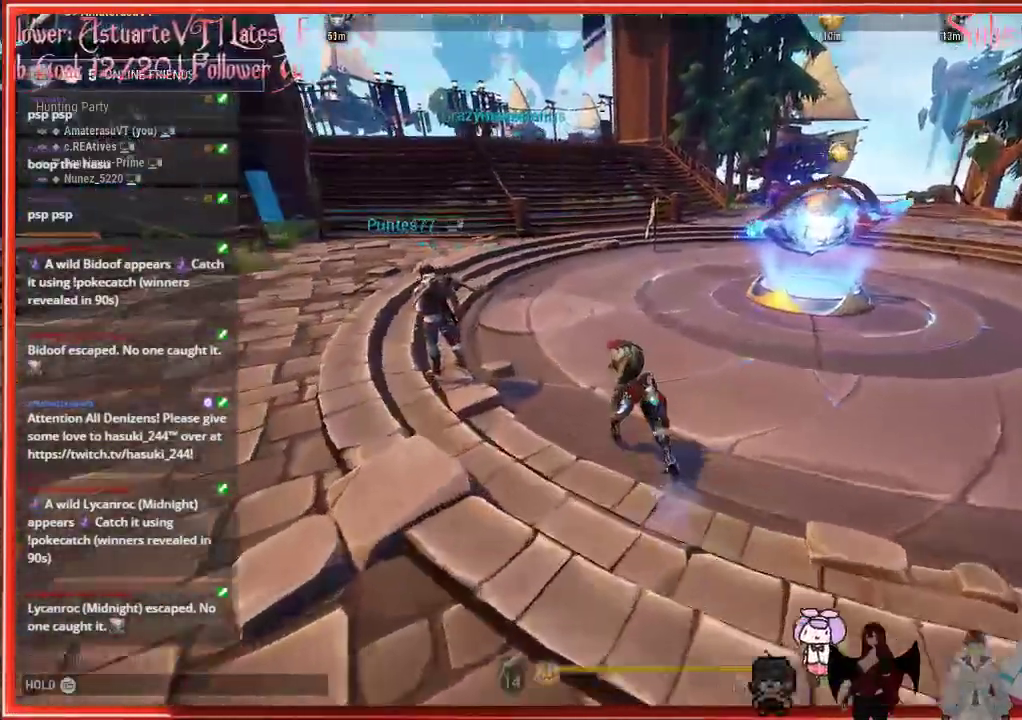
{"buttons": ["R2"], "left_stick": "up", "right_stick": "center", "events": [[50, "left_stick", "up"]]}
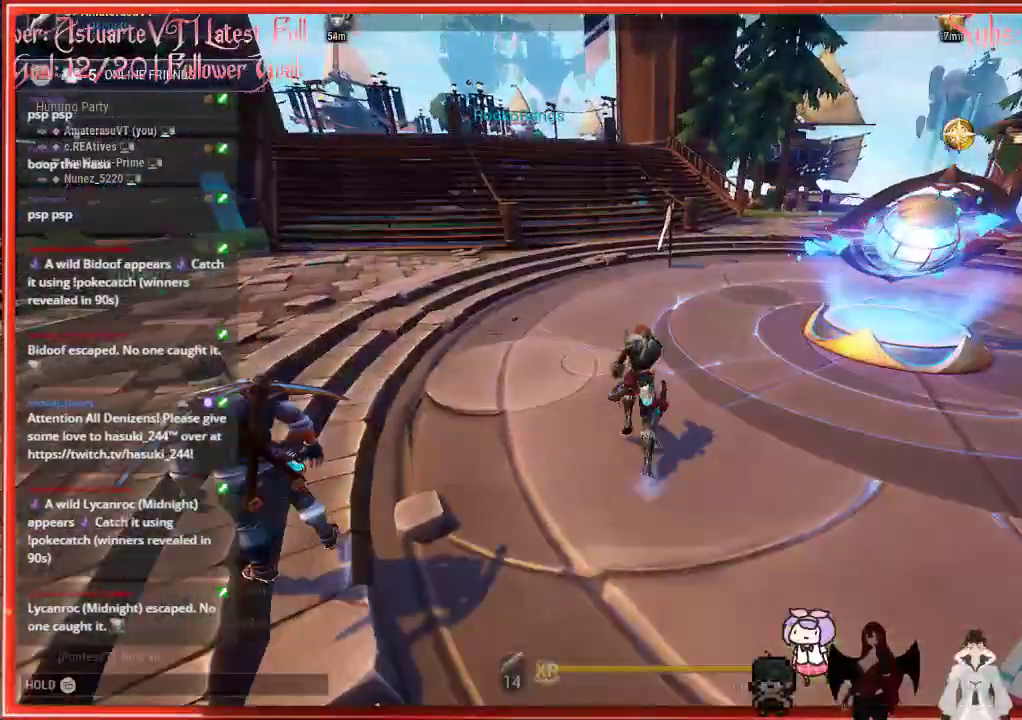
{"buttons": ["R2"], "left_stick": "up-left", "right_stick": "center", "events": [[267, "left_stick", "up-left"]]}
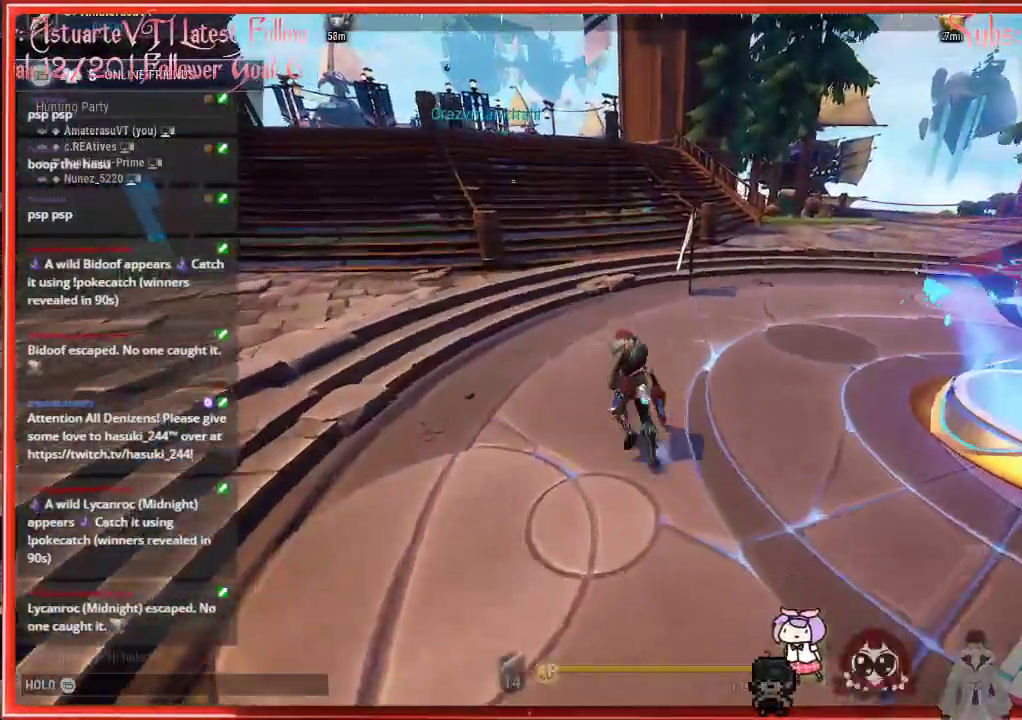
{"buttons": ["R2"], "left_stick": "up-left", "right_stick": "center", "events": []}
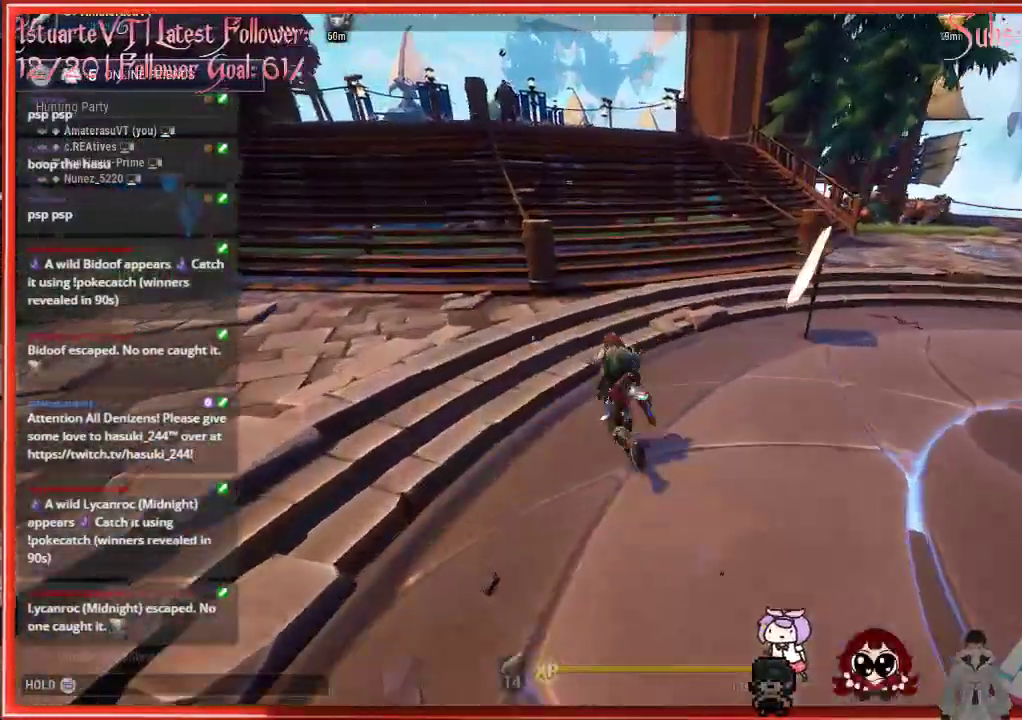
{"buttons": ["A", "R2"], "left_stick": "up-left", "right_stick": "center", "events": [[367, "A", "down"]]}
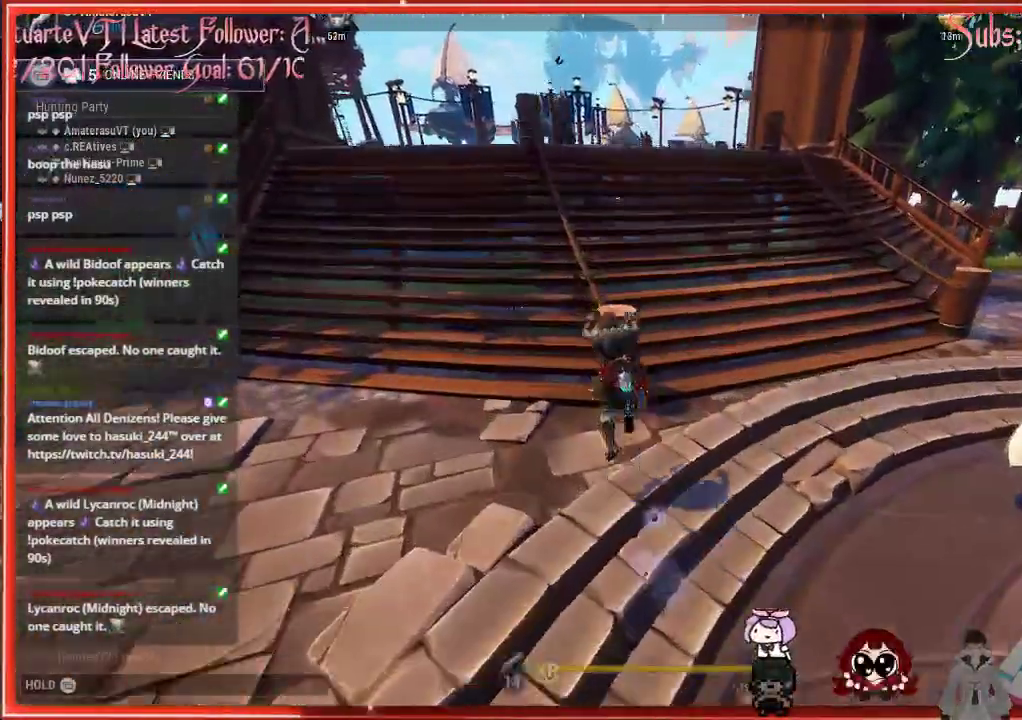
{"buttons": ["R2"], "left_stick": "up", "right_stick": "center", "events": [[217, "A", "up"], [217, "left_stick", "up"]]}
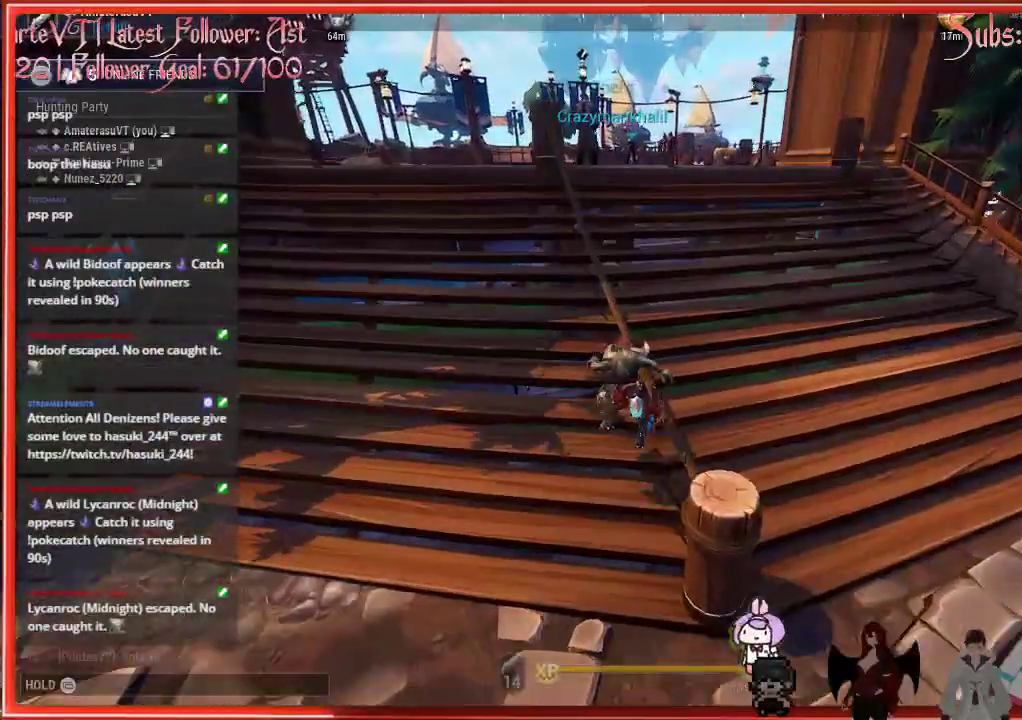
{"buttons": ["R2"], "left_stick": "up", "right_stick": "center", "events": [[217, "A", "down"], [433, "A", "up"]]}
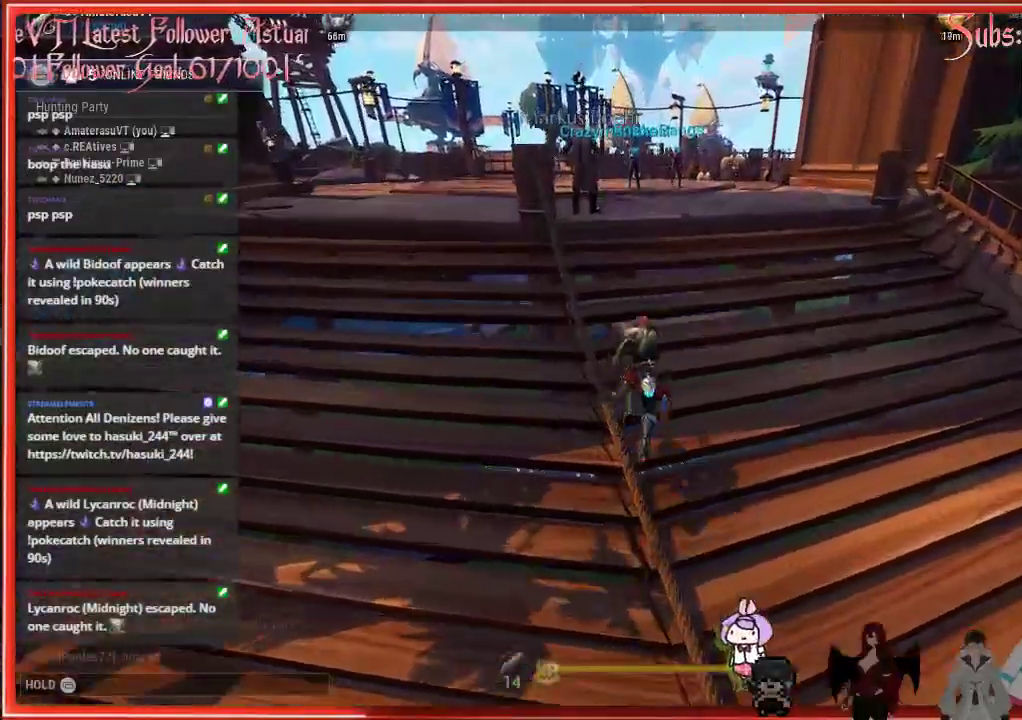
{"buttons": ["R2"], "left_stick": "up", "right_stick": "center", "events": []}
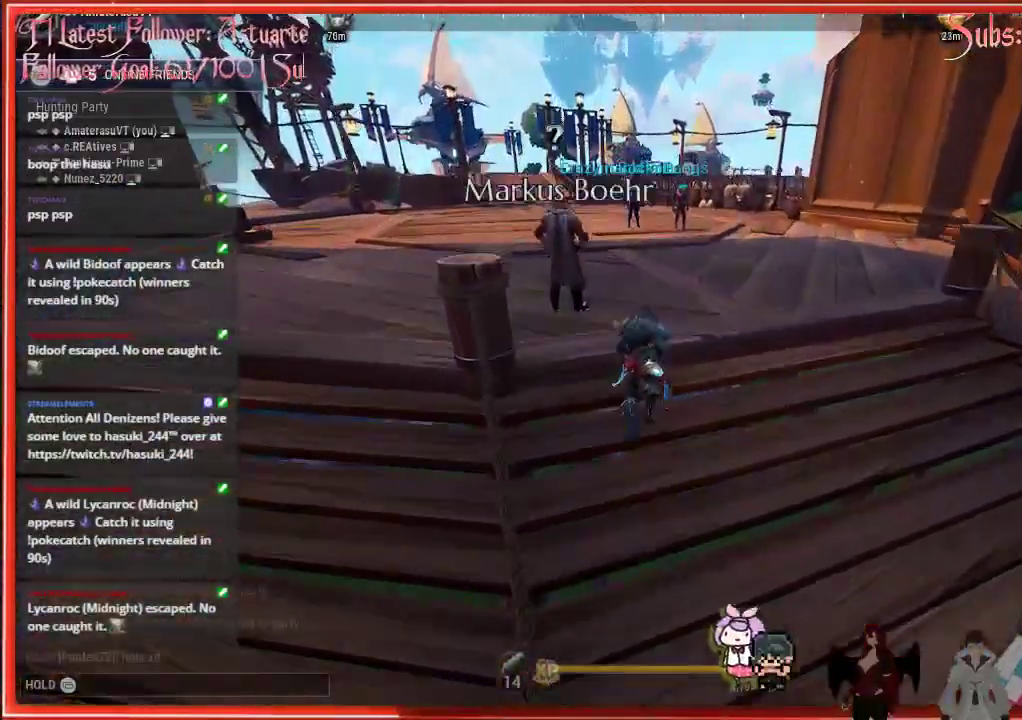
{"buttons": ["R2"], "left_stick": "up", "right_stick": "center", "events": [[367, "A", "down"], [500, "A", "up"]]}
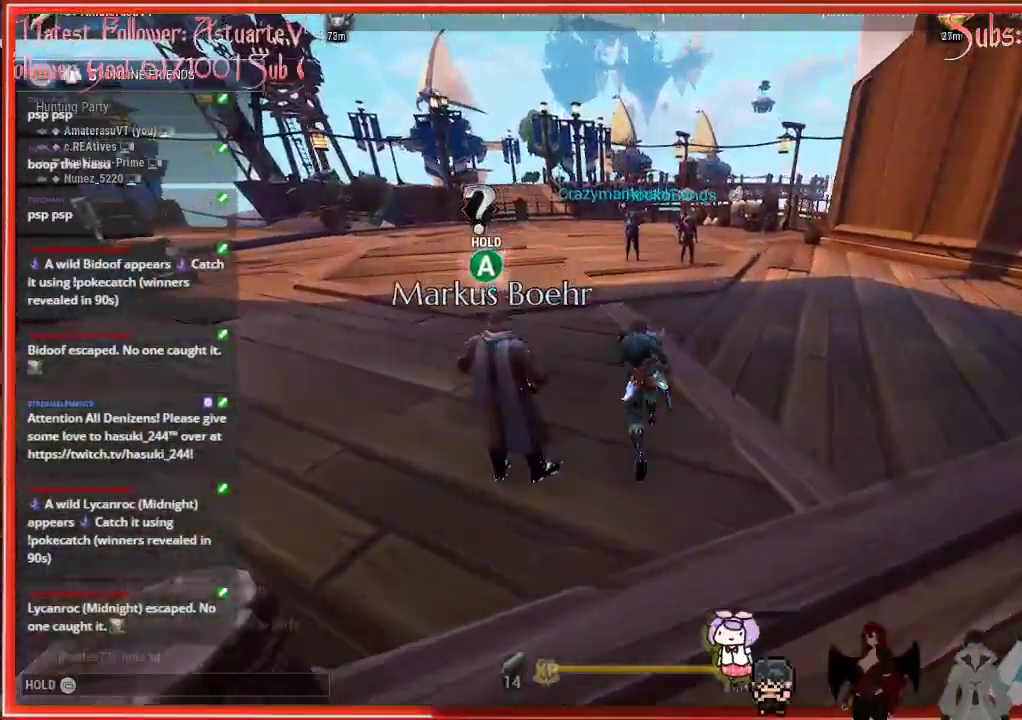
{"buttons": ["R2"], "left_stick": "up-left", "right_stick": "center", "events": [[333, "left_stick", "up-left"]]}
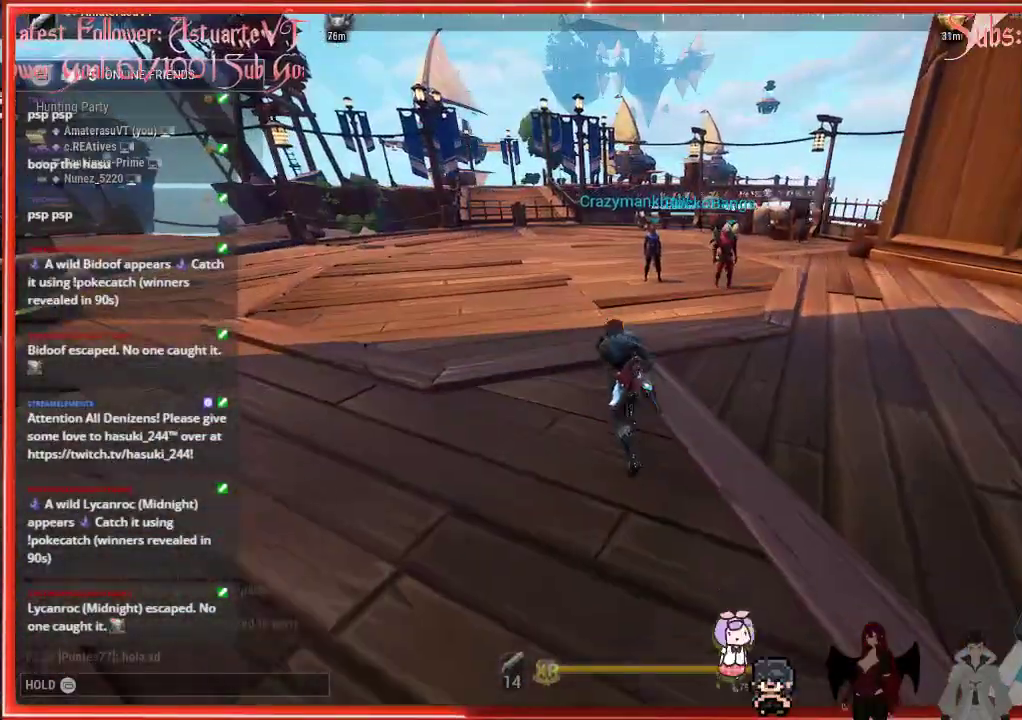
{"buttons": [], "left_stick": "up-left", "right_stick": "center", "events": [[417, "R2", "up"]]}
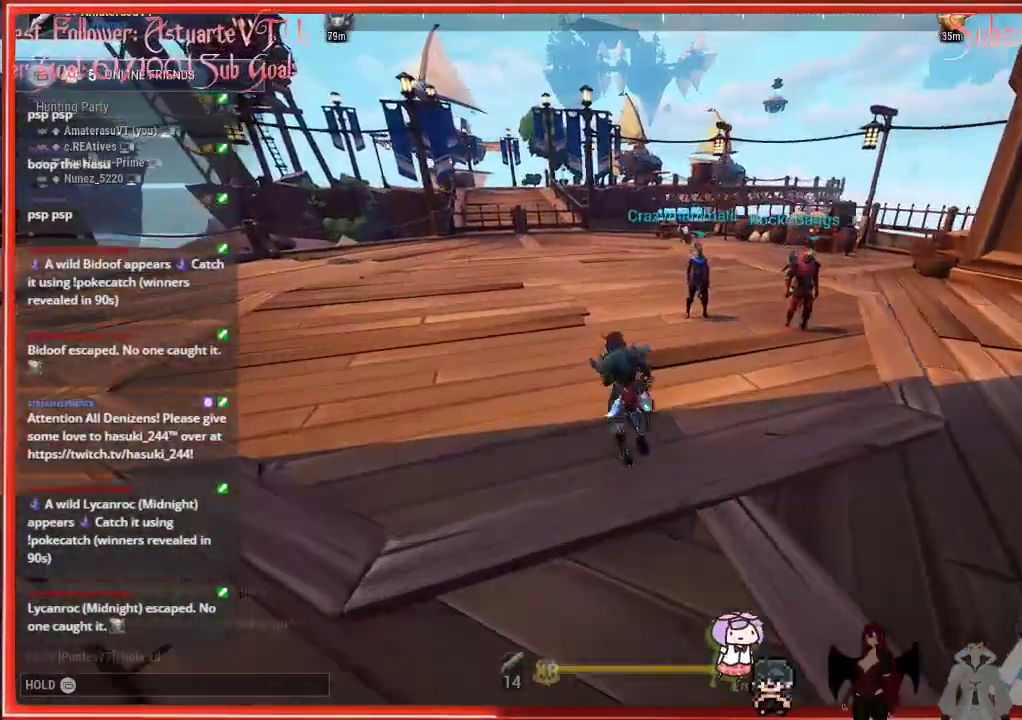
{"buttons": [], "left_stick": "up-left", "right_stick": "center", "events": [[33, "R2", "down"], [267, "R2", "up"]]}
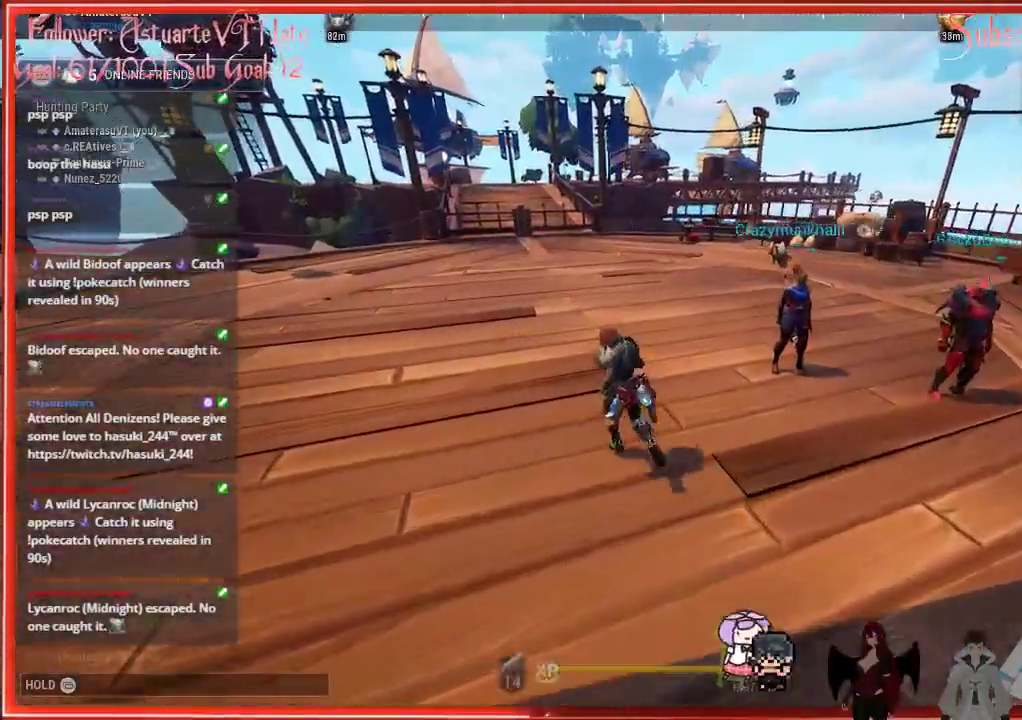
{"buttons": ["R2"], "left_stick": "up", "right_stick": "right", "events": [[250, "right_stick", "right"], [283, "R2", "down"], [333, "left_stick", "up"]]}
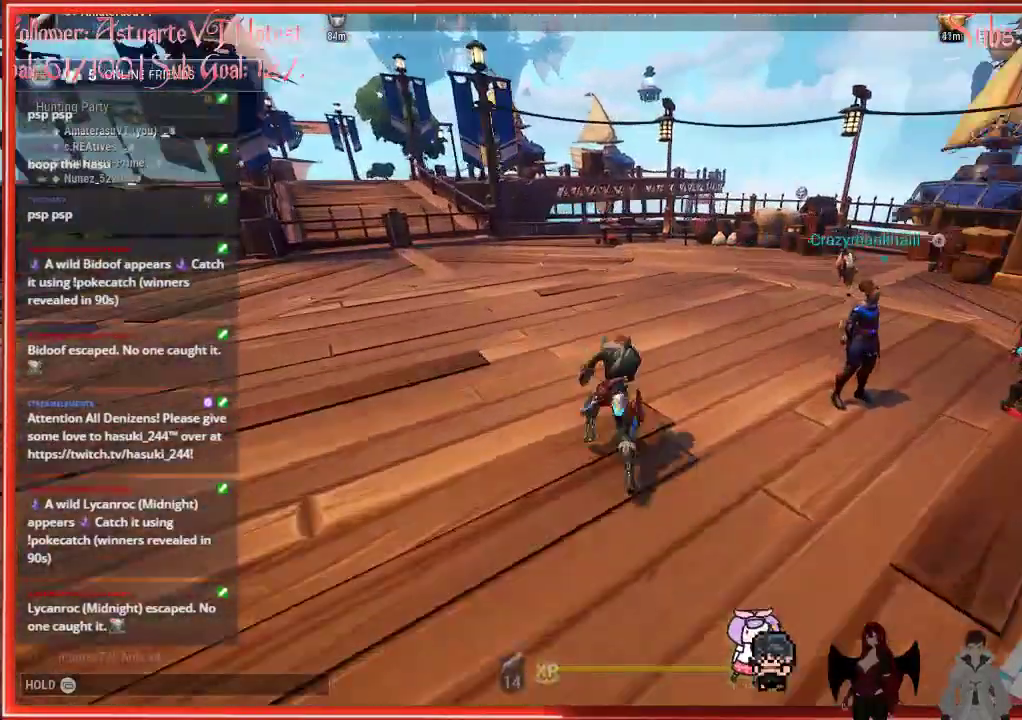
{"buttons": ["R2"], "left_stick": "up", "right_stick": "right", "events": []}
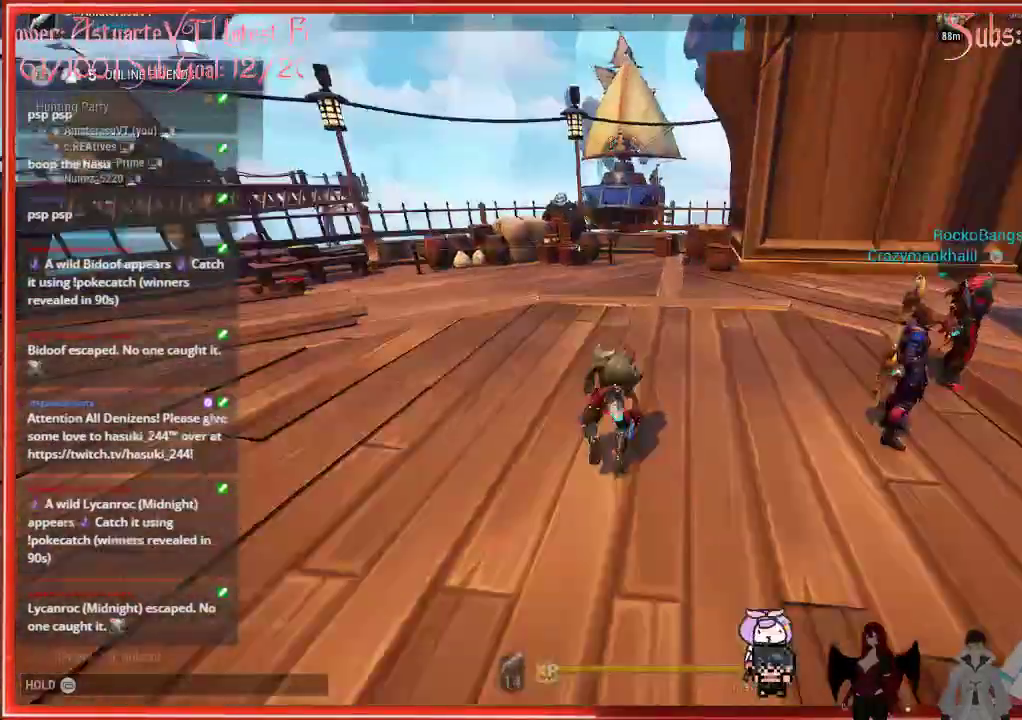
{"buttons": ["R2"], "left_stick": "up", "right_stick": "right", "events": []}
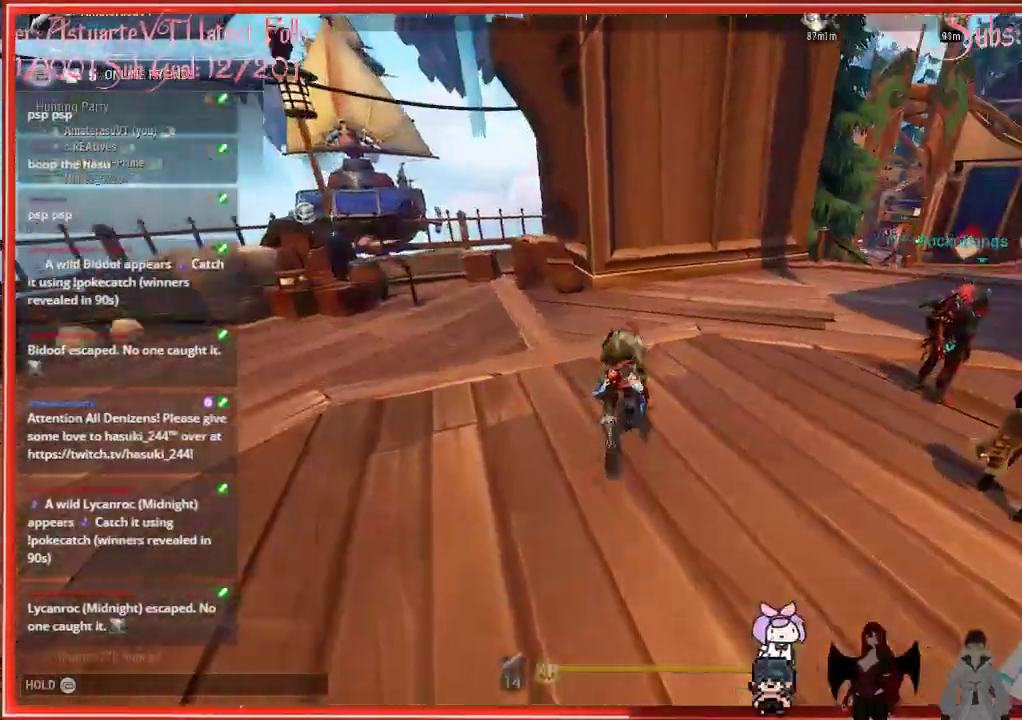
{"buttons": ["R2"], "left_stick": "up", "right_stick": "right", "events": []}
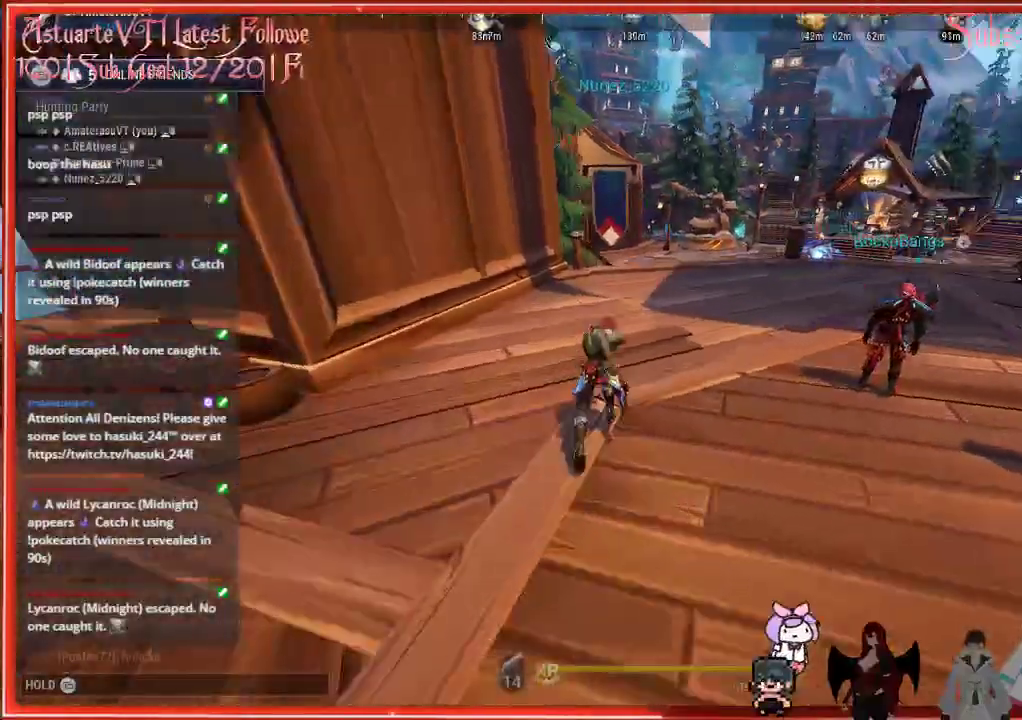
{"buttons": ["R2"], "left_stick": "up", "right_stick": "center", "events": [[367, "right_stick", "center"]]}
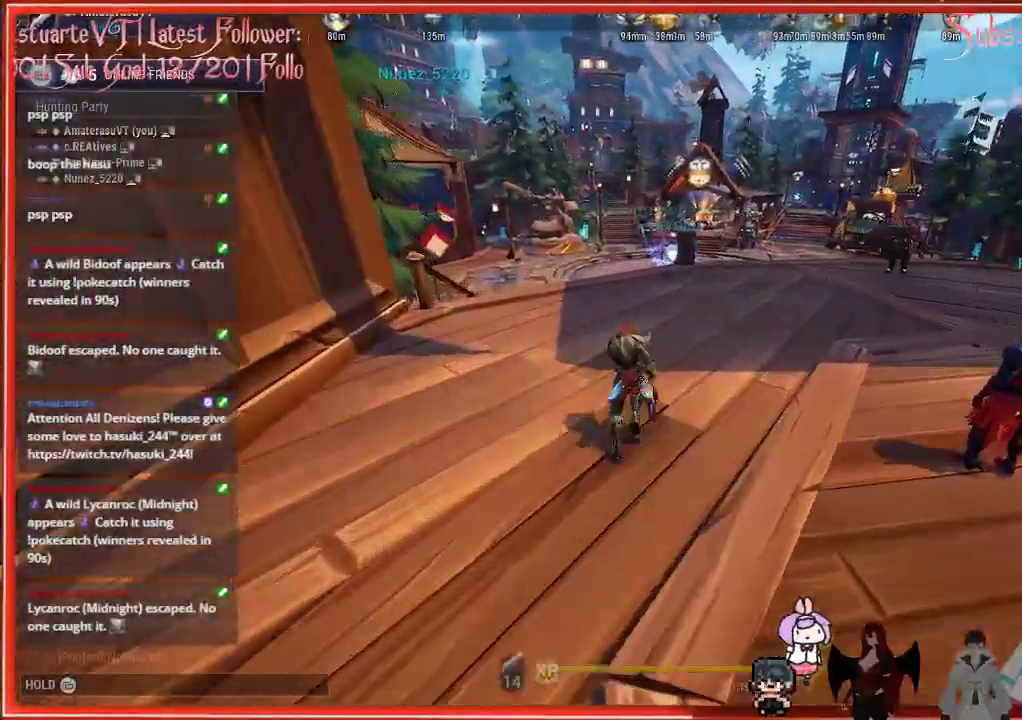
{"buttons": ["R2"], "left_stick": "up", "right_stick": "center", "events": []}
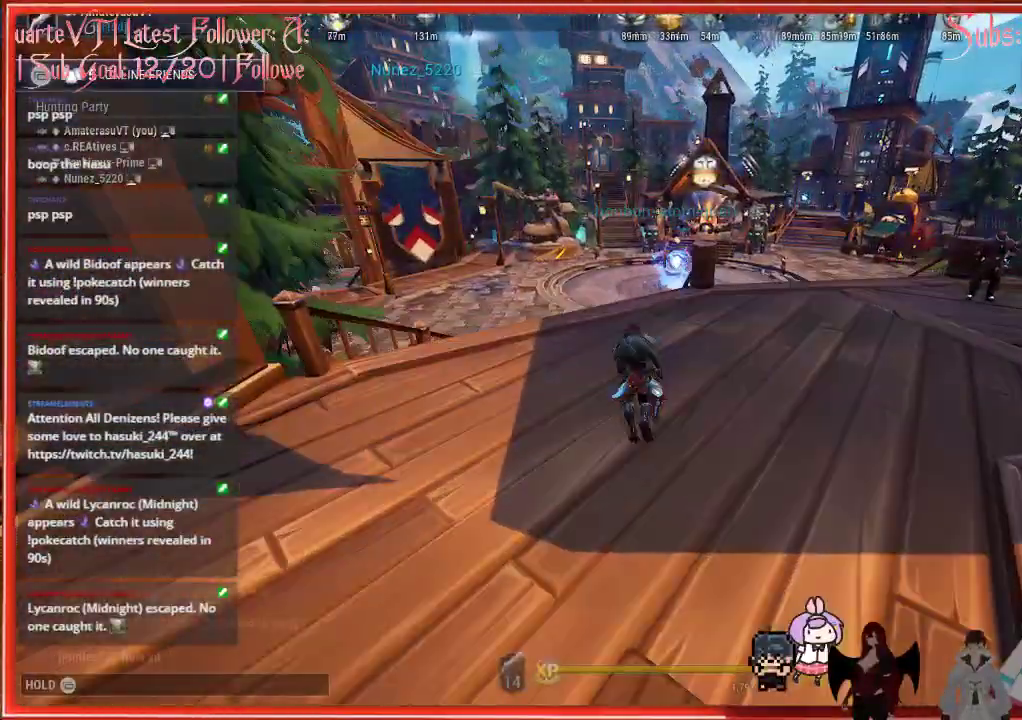
{"buttons": ["A", "R2"], "left_stick": "up-right", "right_stick": "center", "events": [[117, "left_stick", "up-right"], [233, "A", "down"]]}
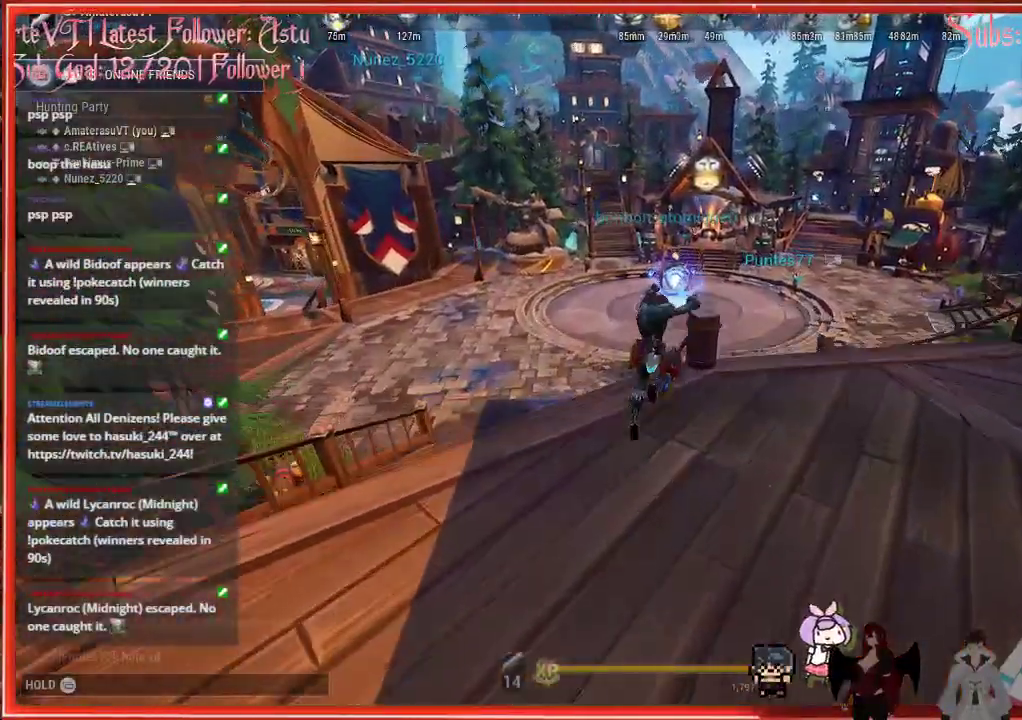
{"buttons": ["R2"], "left_stick": "up", "right_stick": "center", "events": [[117, "A", "up"], [367, "left_stick", "up"]]}
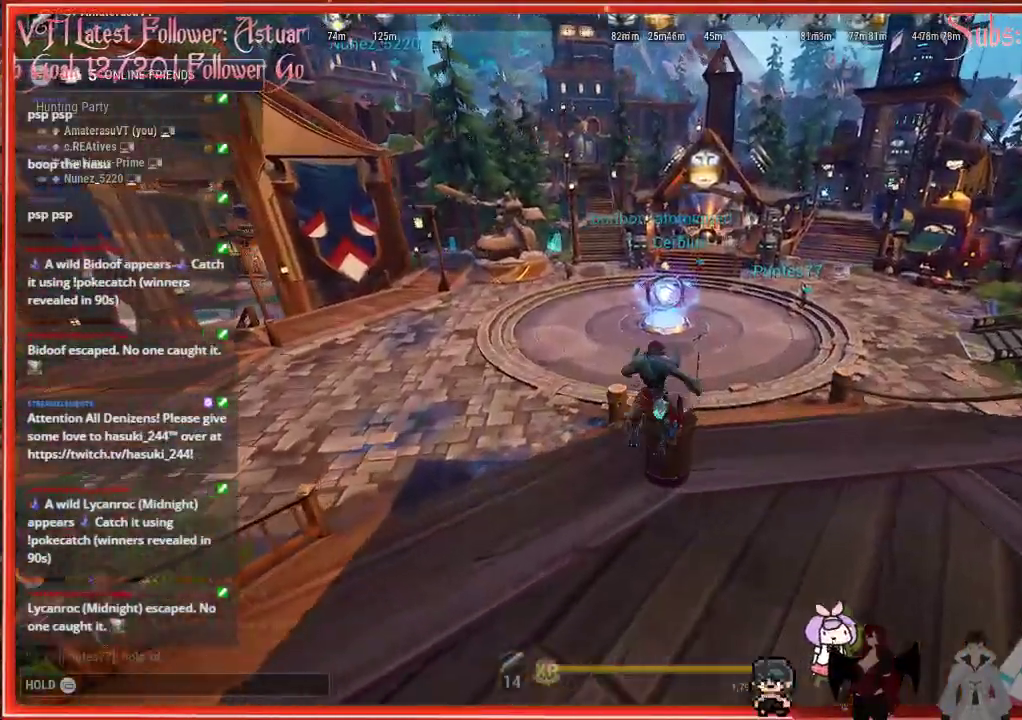
{"buttons": ["R2"], "left_stick": "up", "right_stick": "center", "events": [[117, "A", "down"], [283, "A", "up"]]}